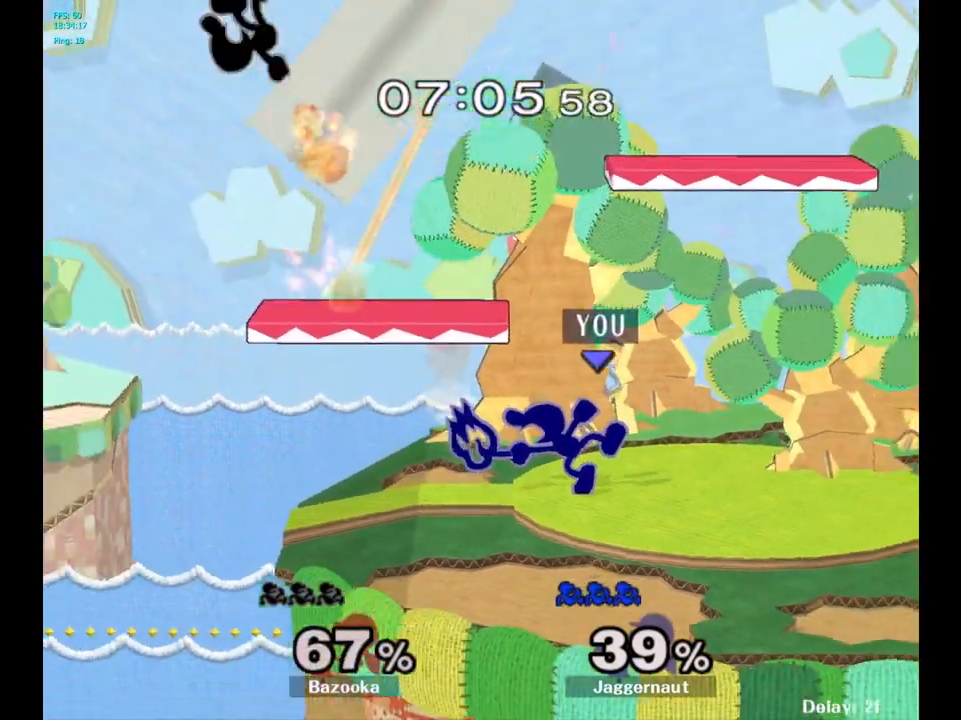
Gameplay with a controller (Nintendo layout); each line is a JSON object with the inputs held at the frame after it. "events" lists button and stick changes between this image and that frame as [ms after this image, input, new state], when the widget could be followed in between. Not read: L3 R3.
{"buttons": ["Y"], "left_stick": "left", "right_stick": "center", "events": [[417, "Y", "down"], [433, "left_stick", "left"]]}
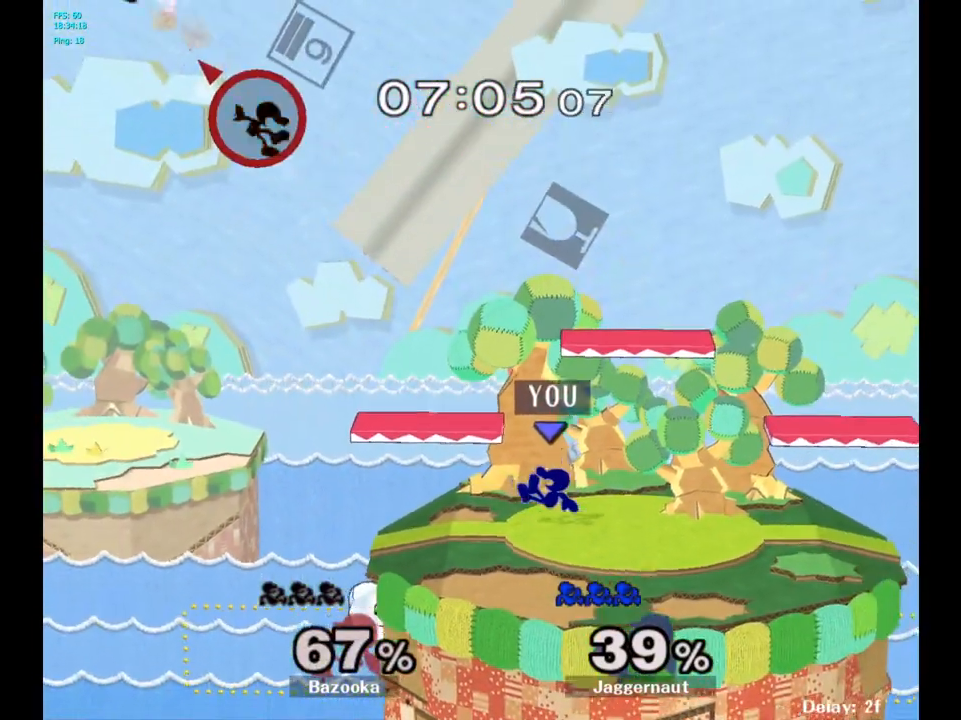
{"buttons": ["Y"], "left_stick": "down-right", "right_stick": "center", "events": [[67, "left_stick", "down-left"], [250, "R1", "down"], [367, "Y", "up"], [367, "left_stick", "center"], [383, "R1", "up"], [483, "Y", "down"], [483, "left_stick", "down-right"]]}
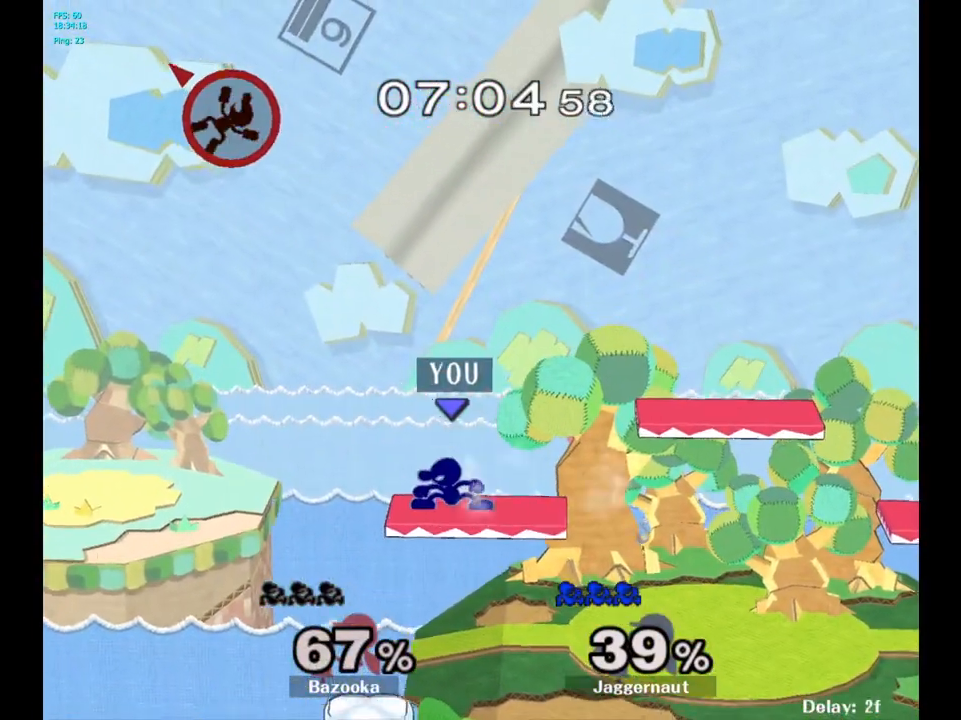
{"buttons": [], "left_stick": "down-left", "right_stick": "center", "events": [[67, "R1", "down"], [150, "R1", "up"], [150, "Y", "up"], [183, "left_stick", "center"], [300, "left_stick", "down"], [433, "left_stick", "down-left"]]}
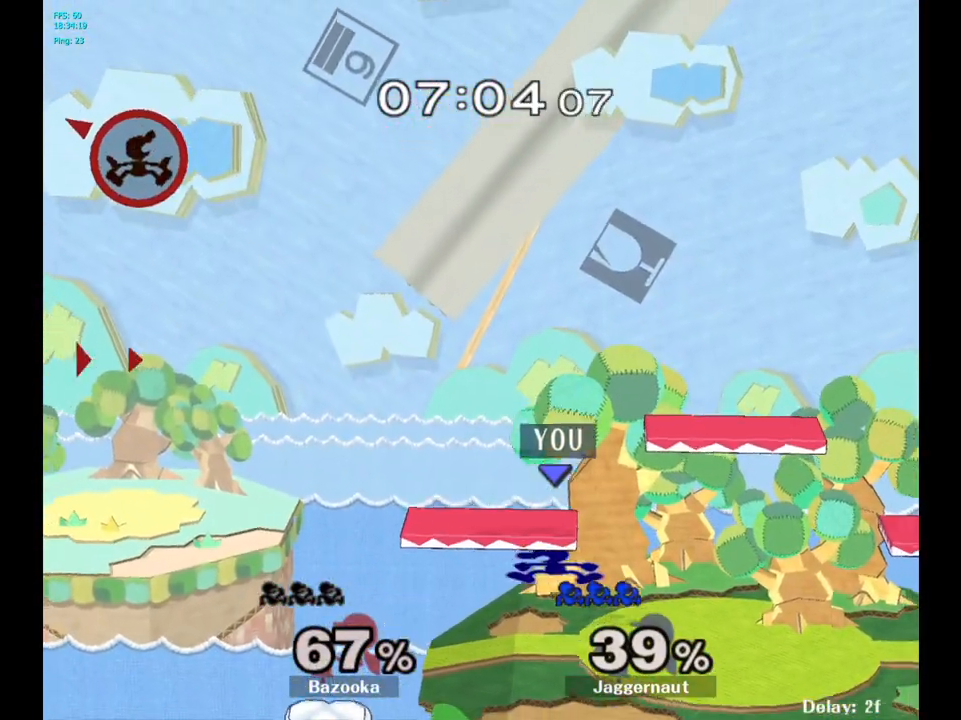
{"buttons": [], "left_stick": "left", "right_stick": "center", "events": [[17, "left_stick", "left"], [100, "left_stick", "center"], [367, "left_stick", "left"]]}
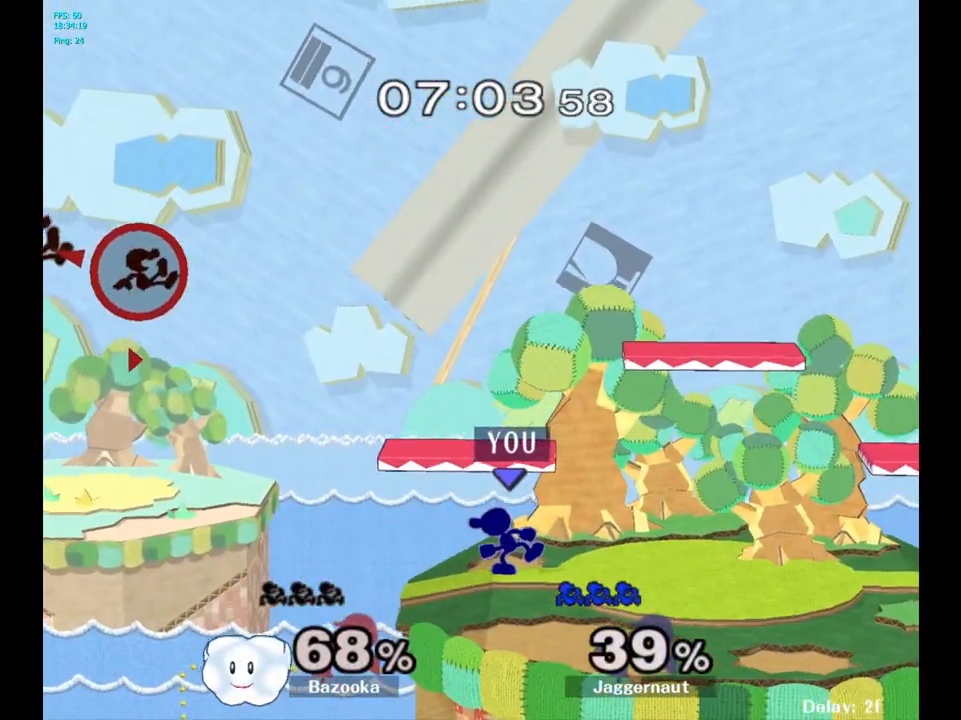
{"buttons": [], "left_stick": "center", "right_stick": "center", "events": [[100, "left_stick", "center"]]}
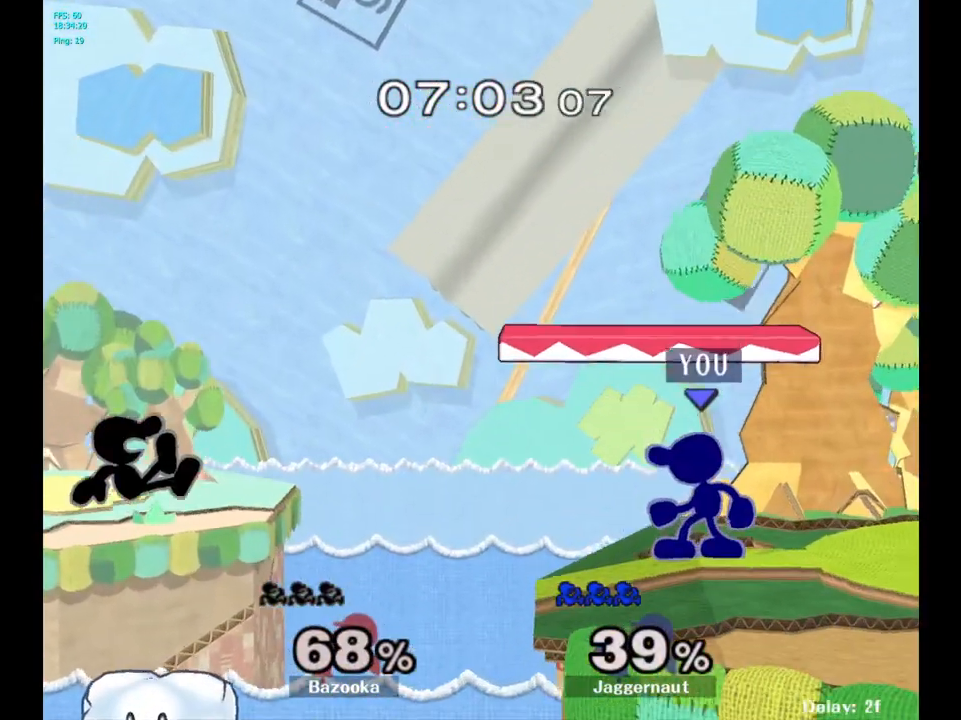
{"buttons": [], "left_stick": "down", "right_stick": "center", "events": [[33, "left_stick", "left"], [267, "left_stick", "center"], [333, "left_stick", "down"]]}
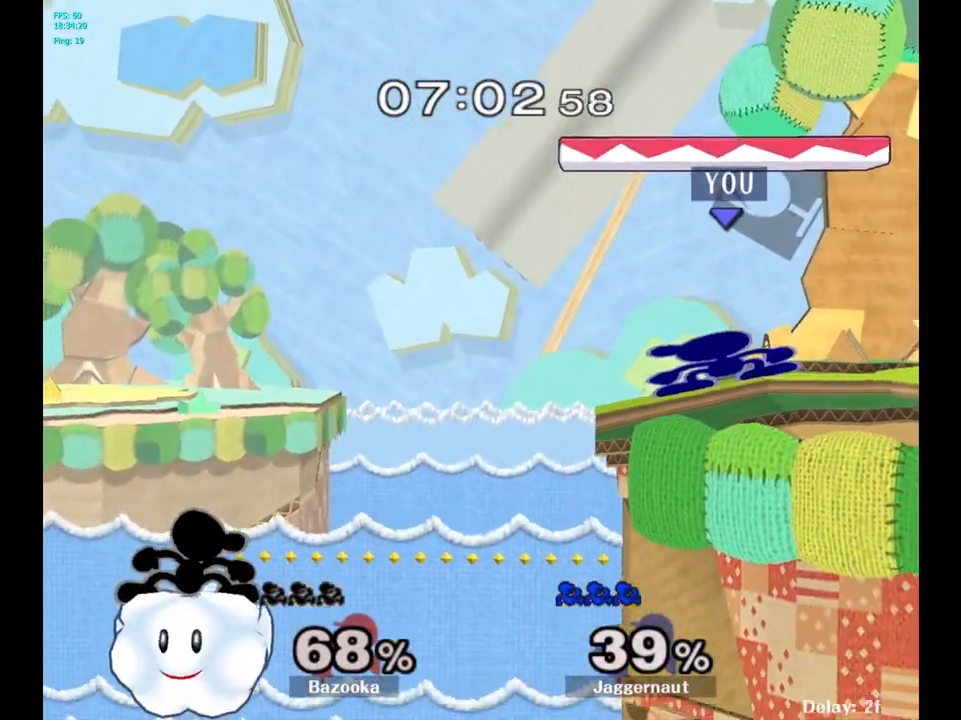
{"buttons": [], "left_stick": "center", "right_stick": "center", "events": [[383, "left_stick", "down-left"], [500, "left_stick", "center"]]}
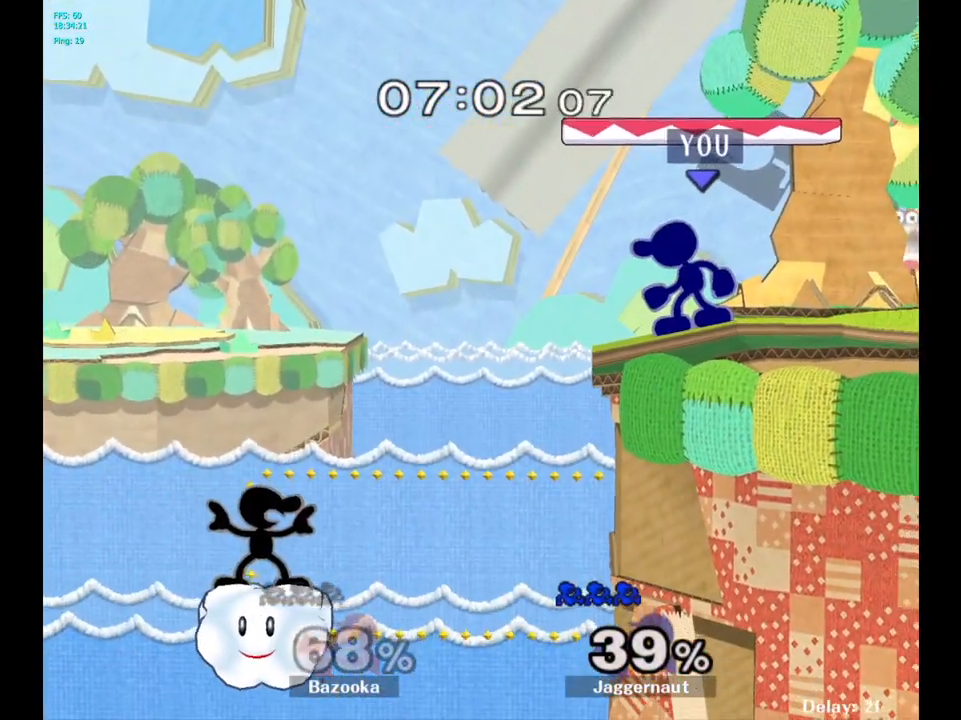
{"buttons": [], "left_stick": "down", "right_stick": "center", "events": [[150, "left_stick", "left"], [283, "left_stick", "center"], [367, "left_stick", "down"]]}
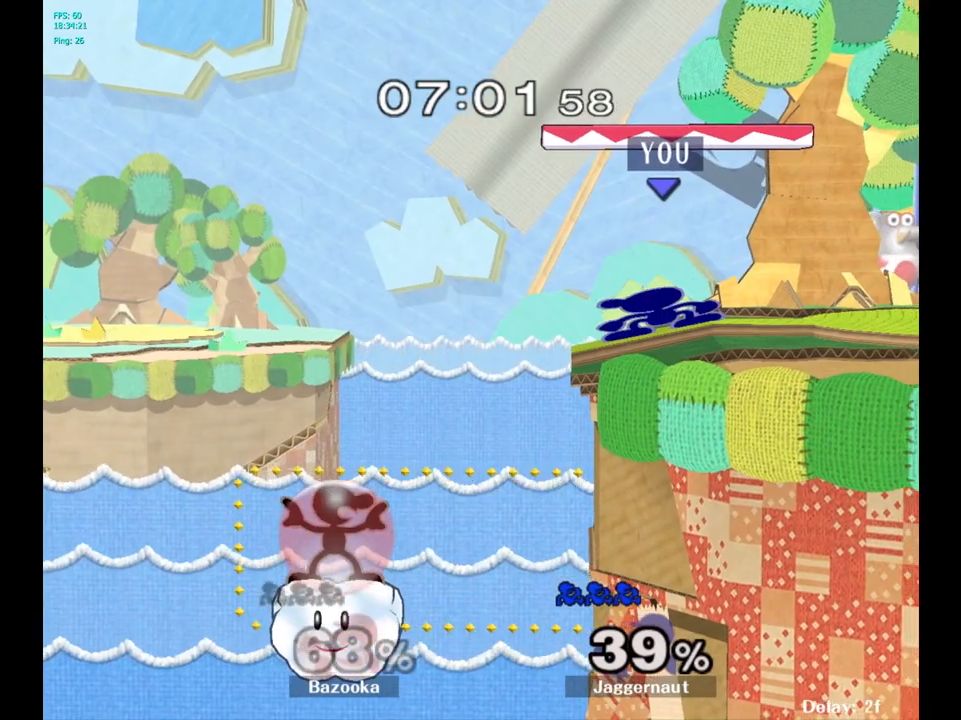
{"buttons": [], "left_stick": "down", "right_stick": "center", "events": []}
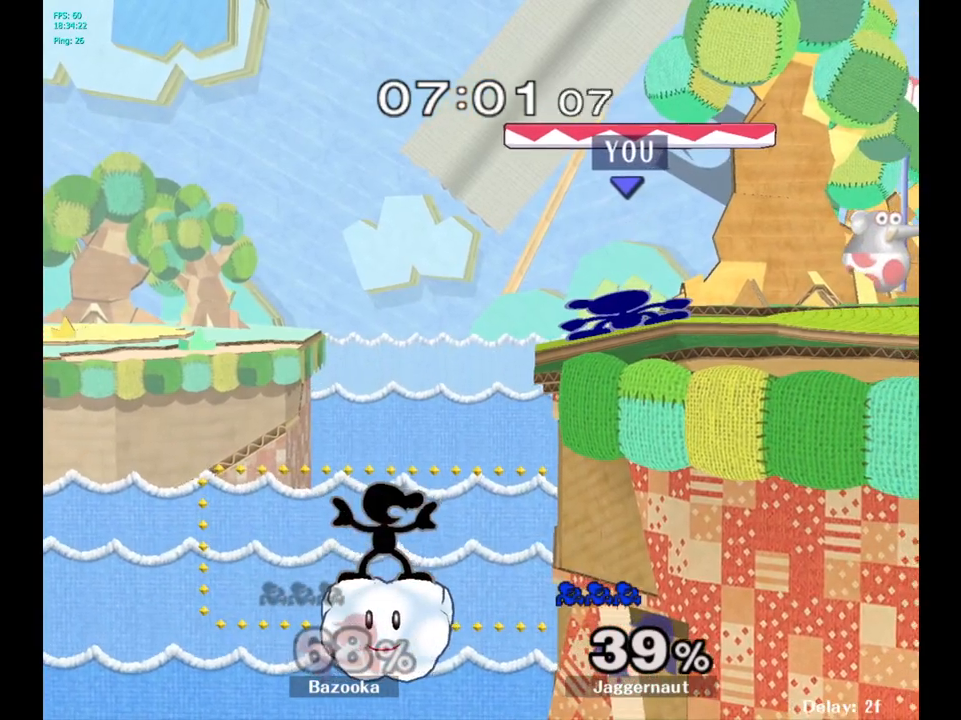
{"buttons": [], "left_stick": "down", "right_stick": "center", "events": []}
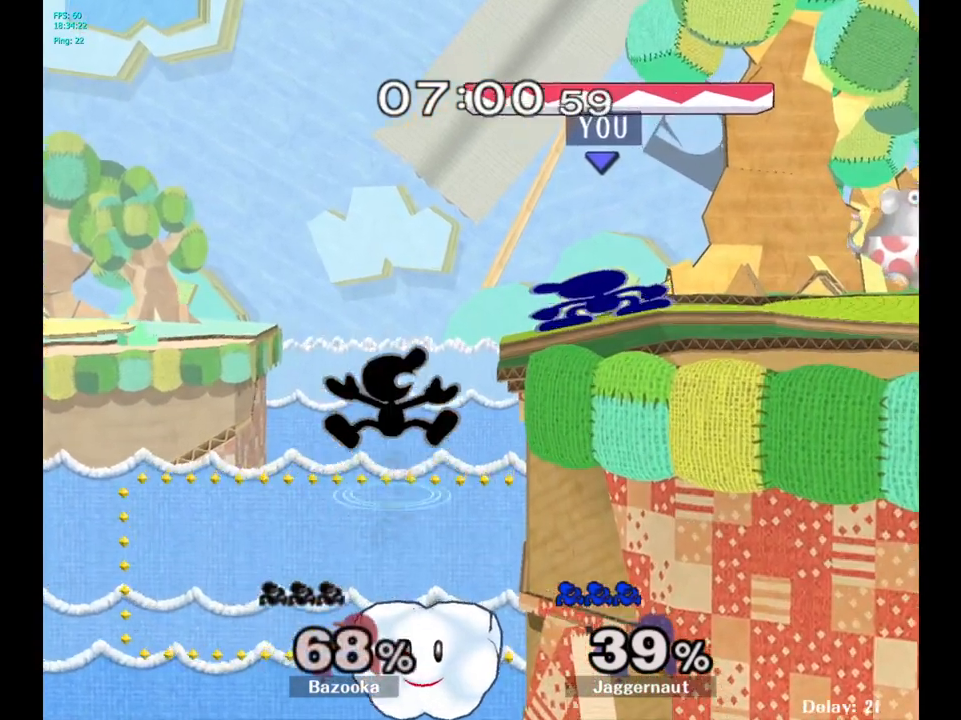
{"buttons": [], "left_stick": "down", "right_stick": "center", "events": [[83, "A", "down"], [233, "A", "up"]]}
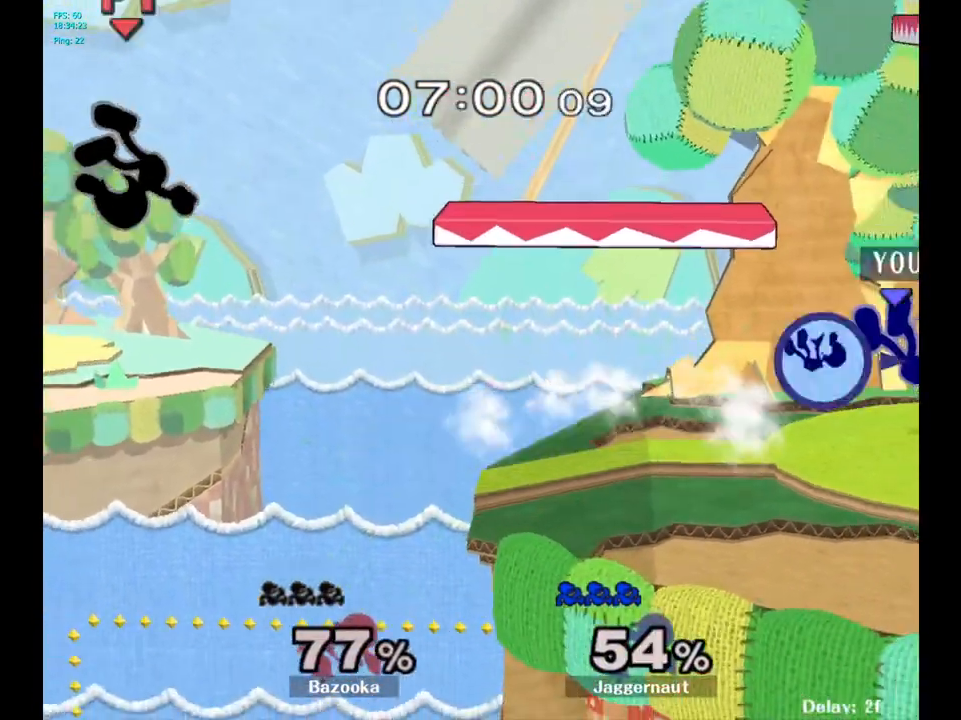
{"buttons": [], "left_stick": "left", "right_stick": "center", "events": [[100, "left_stick", "center"], [200, "left_stick", "left"]]}
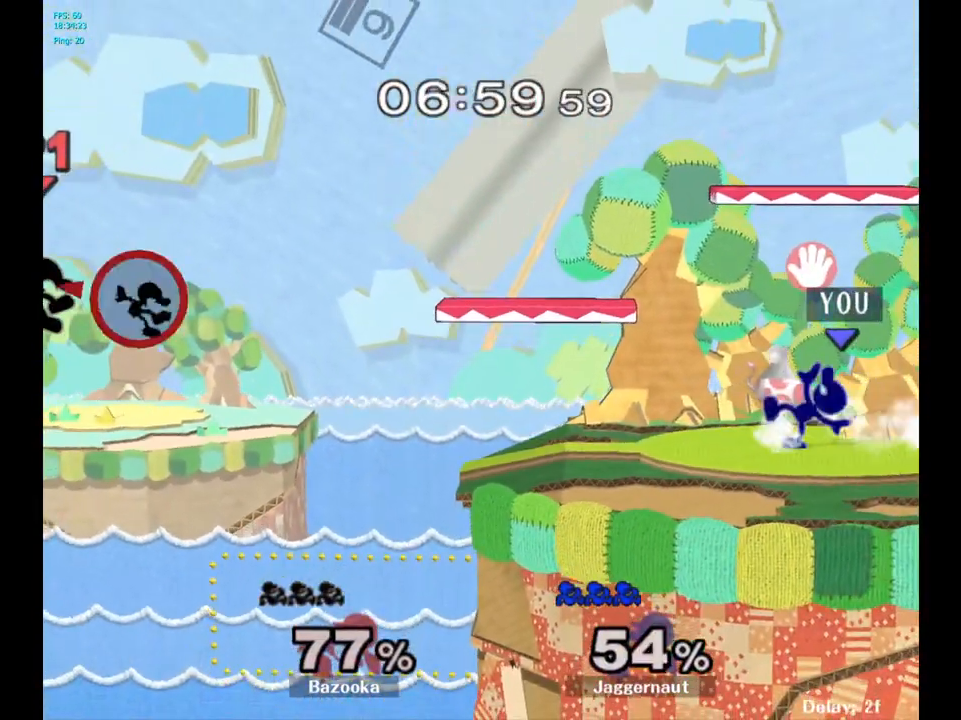
{"buttons": [], "left_stick": "left", "right_stick": "center", "events": []}
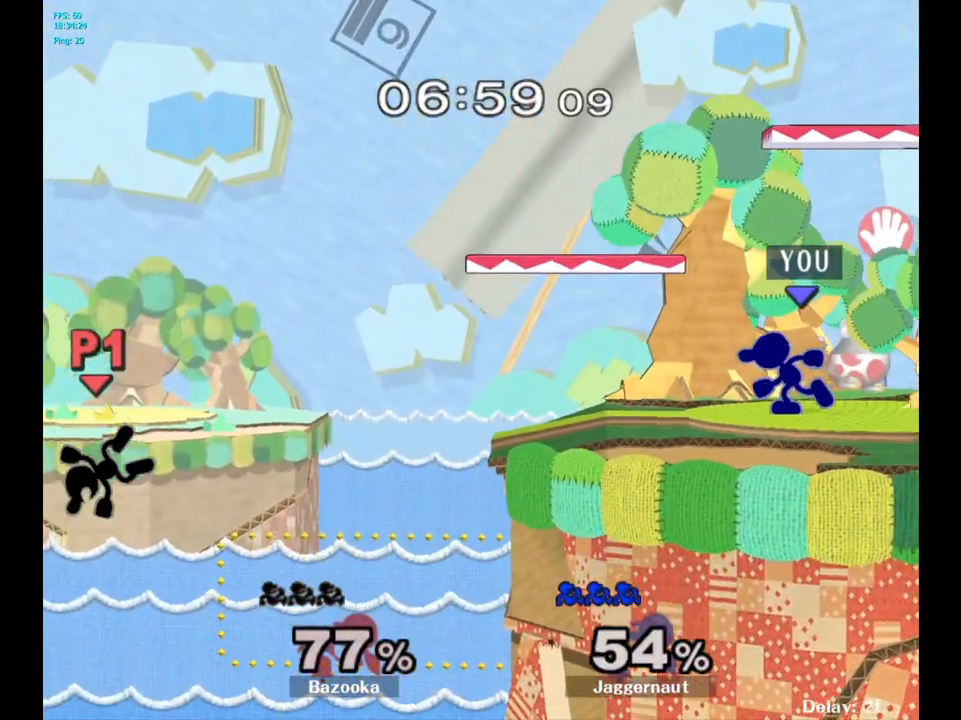
{"buttons": [], "left_stick": "down", "right_stick": "center", "events": [[450, "left_stick", "down"]]}
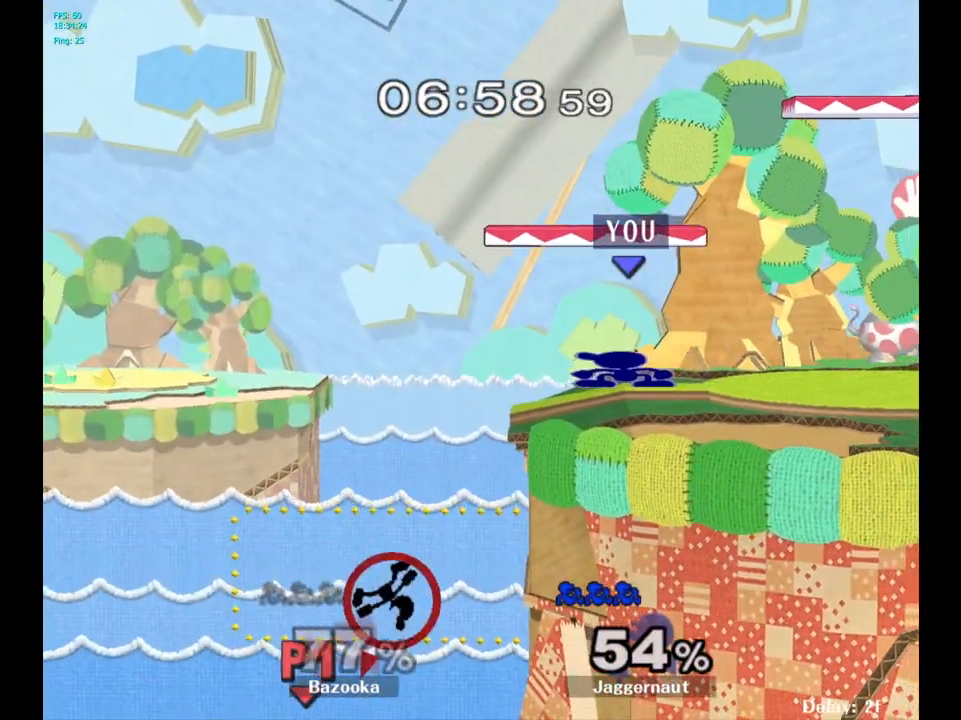
{"buttons": [], "left_stick": "down", "right_stick": "center", "events": [[333, "A", "down"], [467, "A", "up"]]}
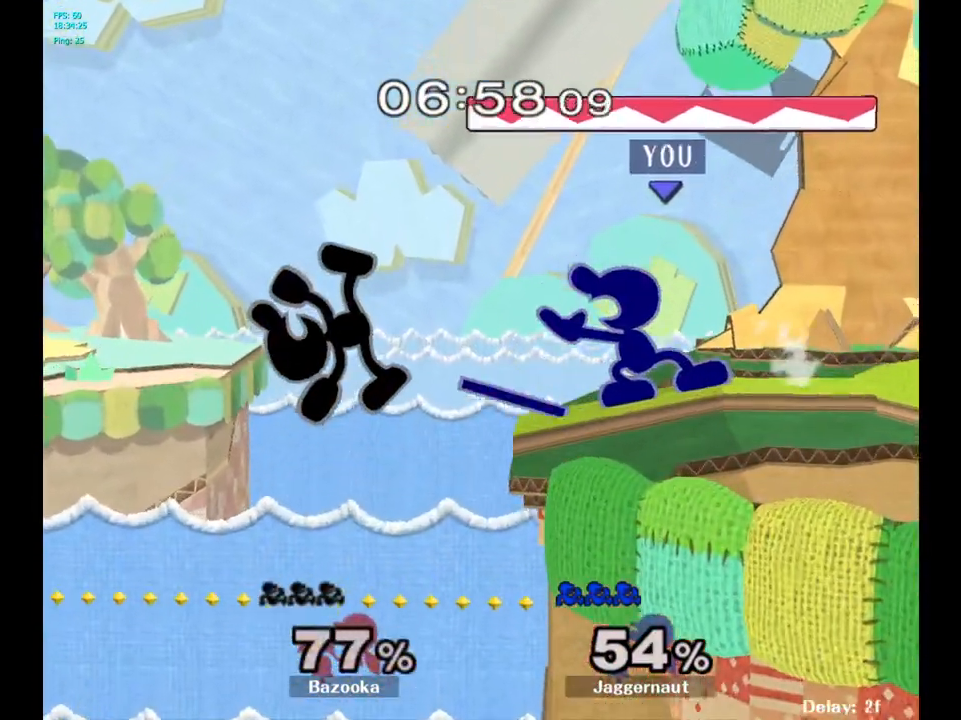
{"buttons": [], "left_stick": "center", "right_stick": "center", "events": [[300, "A", "down"], [400, "A", "up"], [483, "left_stick", "center"]]}
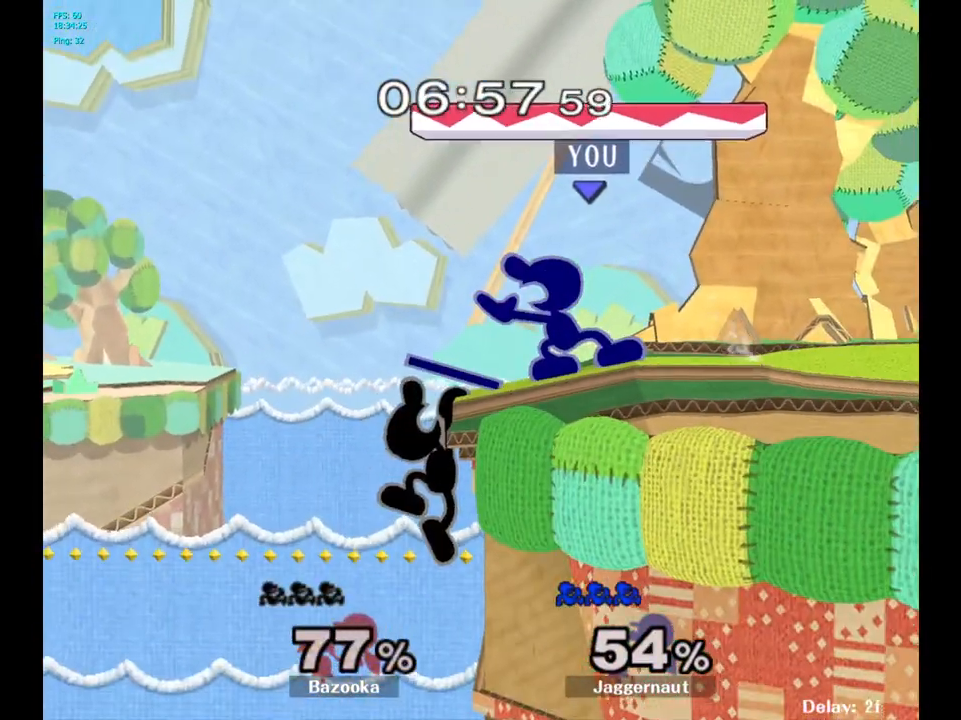
{"buttons": ["R1"], "left_stick": "center", "right_stick": "center", "events": [[50, "R1", "down"]]}
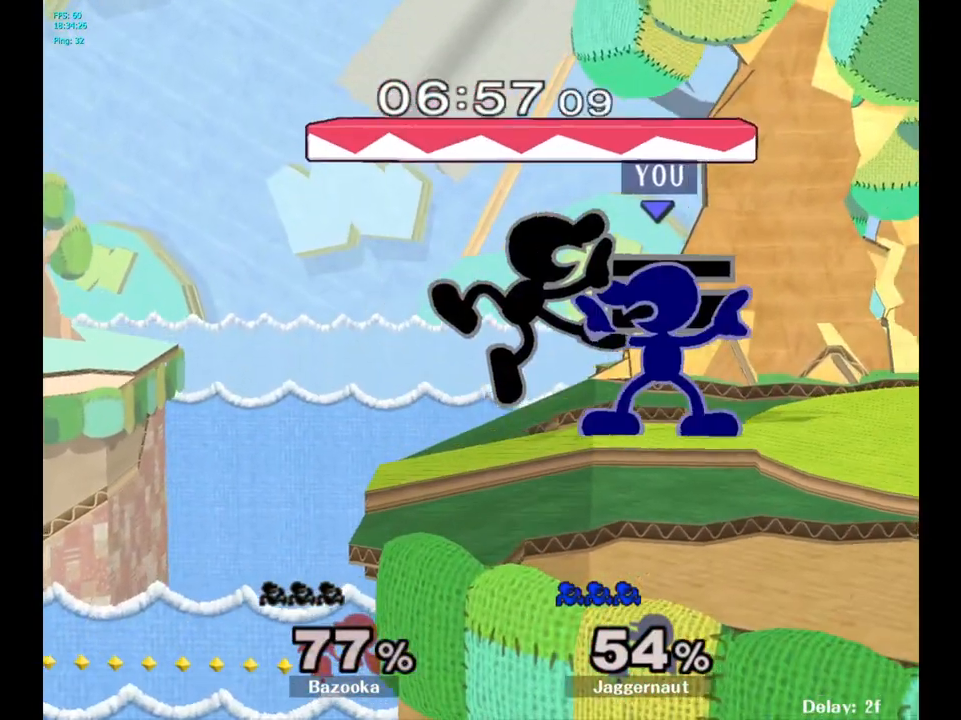
{"buttons": ["R1"], "left_stick": "center", "right_stick": "center", "events": [[233, "A", "down"], [350, "A", "up"]]}
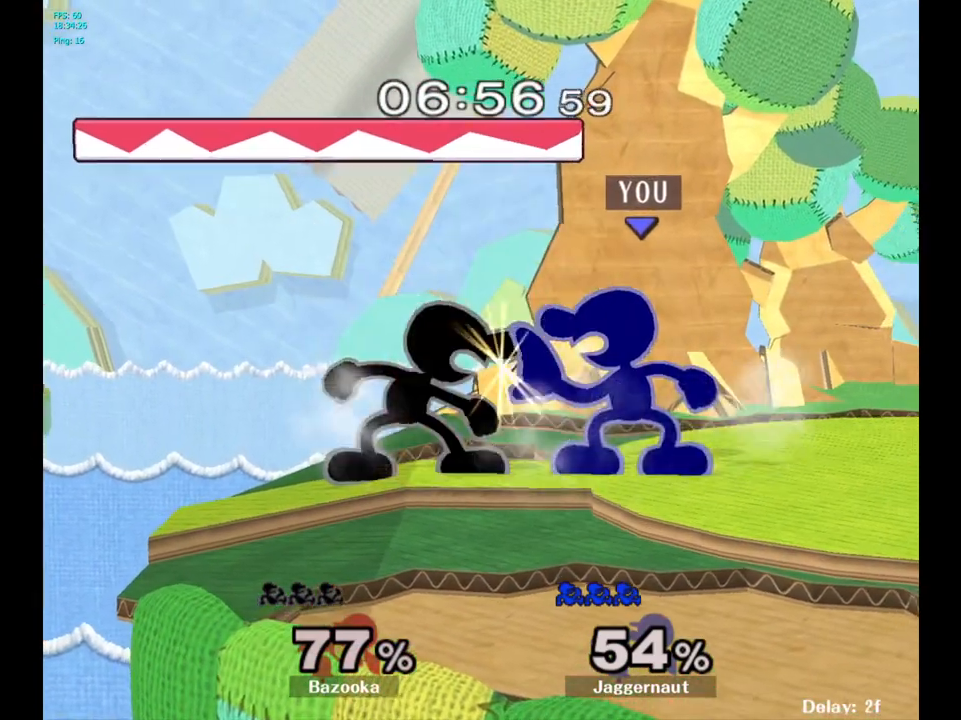
{"buttons": [], "left_stick": "center", "right_stick": "center", "events": [[33, "left_stick", "down"], [183, "R1", "up"], [300, "left_stick", "center"]]}
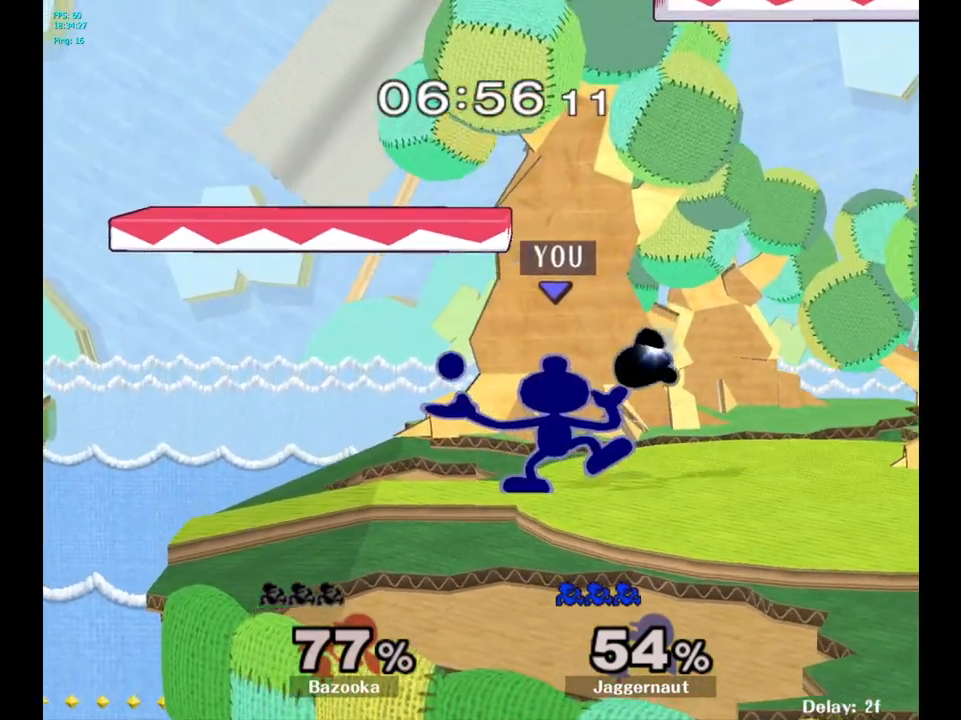
{"buttons": ["Y"], "left_stick": "center", "right_stick": "center", "events": [[400, "left_stick", "left"], [433, "Y", "down"], [467, "left_stick", "center"]]}
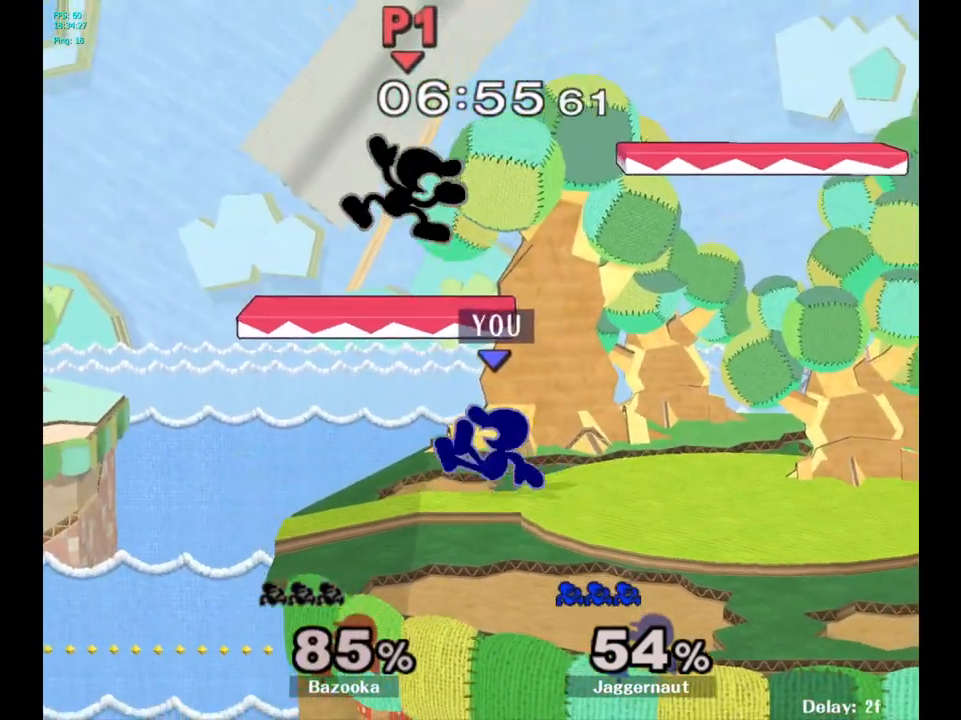
{"buttons": ["R1"], "left_stick": "down", "right_stick": "center", "events": [[17, "A", "down"], [67, "Y", "up"], [183, "A", "up"], [483, "left_stick", "down"], [500, "R1", "down"]]}
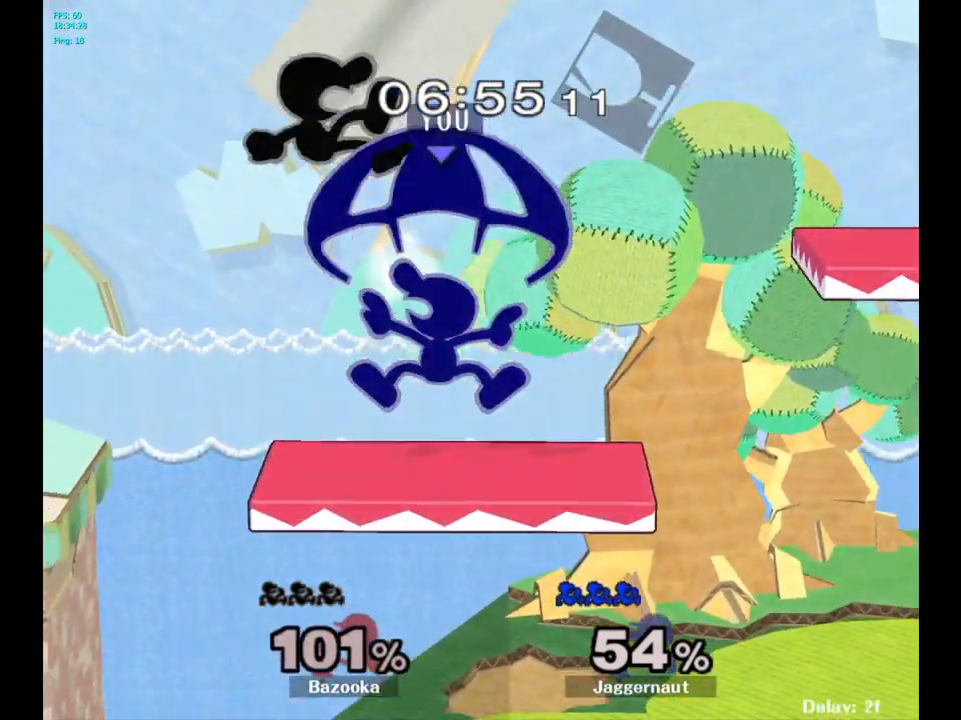
{"buttons": [], "left_stick": "center", "right_stick": "center", "events": [[200, "left_stick", "center"], [233, "R1", "up"]]}
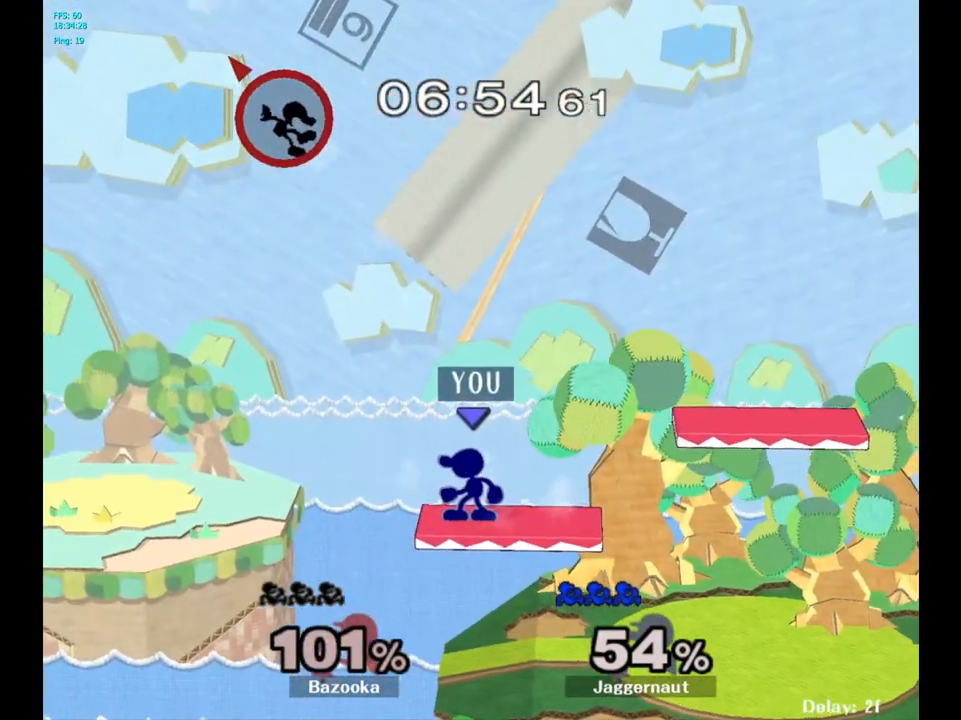
{"buttons": ["Y"], "left_stick": "down-right", "right_stick": "center", "events": [[100, "left_stick", "right"], [233, "Y", "down"], [467, "left_stick", "down-right"]]}
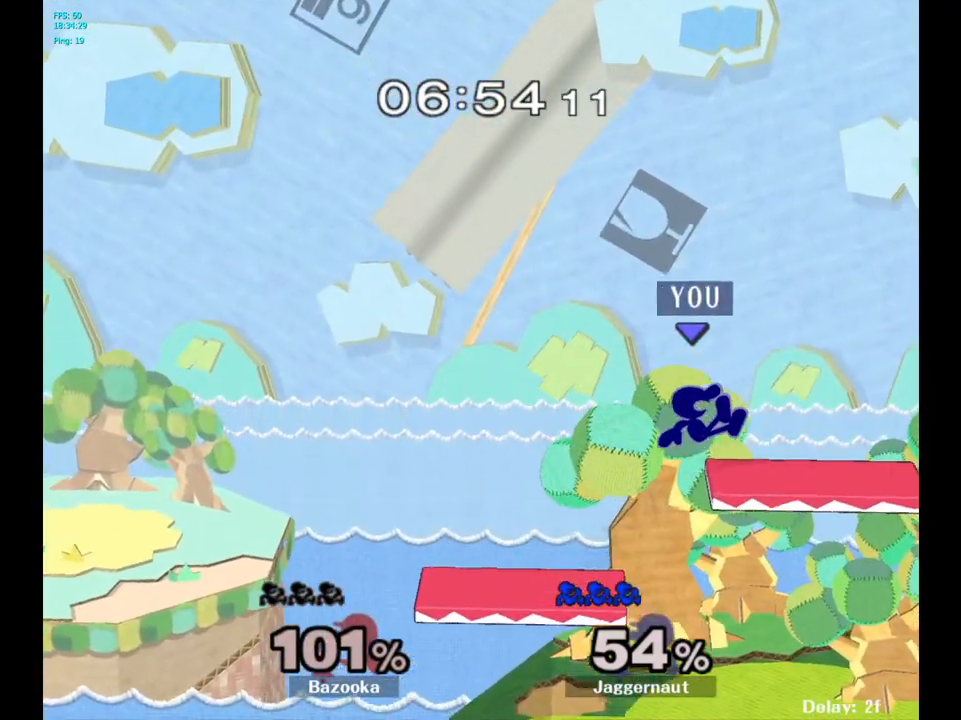
{"buttons": [], "left_stick": "center", "right_stick": "center", "events": [[50, "R1", "down"], [167, "Y", "up"], [200, "R1", "up"], [200, "left_stick", "center"], [317, "Y", "down"], [333, "left_stick", "down-left"], [367, "R1", "down"], [483, "Y", "up"], [483, "left_stick", "center"], [500, "R1", "up"]]}
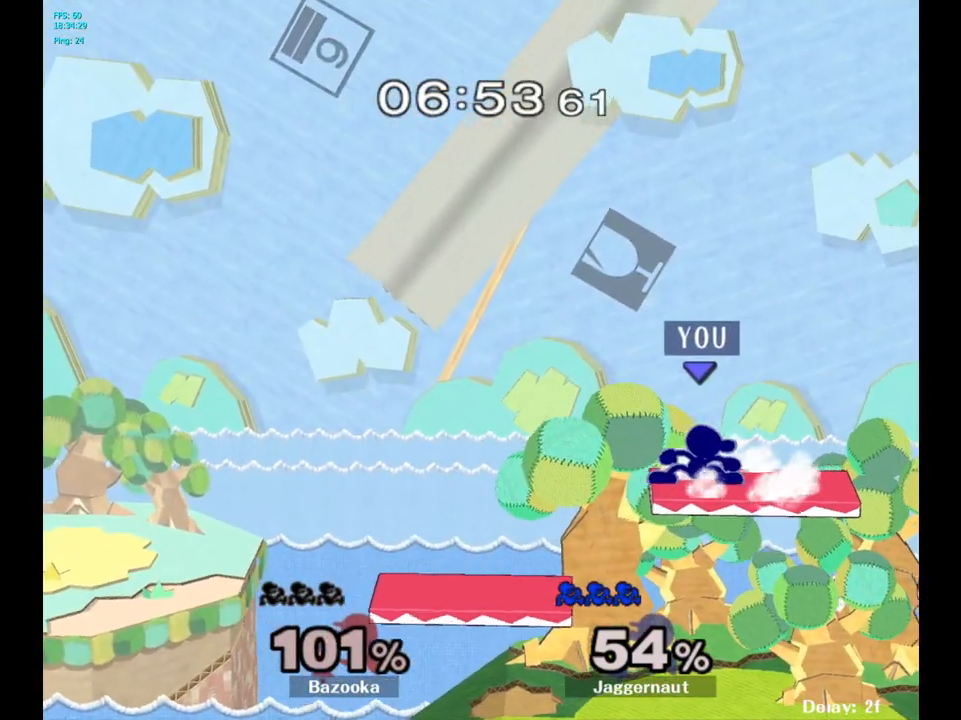
{"buttons": ["R1"], "left_stick": "down-left", "right_stick": "center", "events": [[50, "left_stick", "left"], [383, "left_stick", "down-left"], [433, "R1", "down"]]}
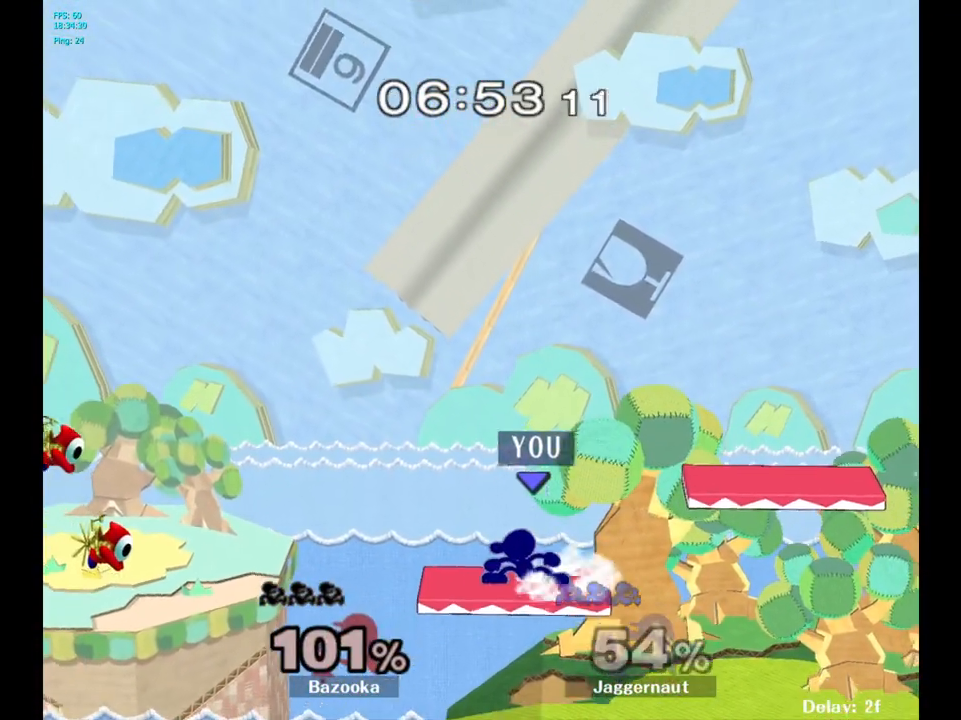
{"buttons": [], "left_stick": "up-left", "right_stick": "center", "events": [[50, "left_stick", "center"], [67, "R1", "up"], [150, "left_stick", "right"], [283, "left_stick", "up-left"], [400, "left_stick", "right"], [500, "left_stick", "up-left"]]}
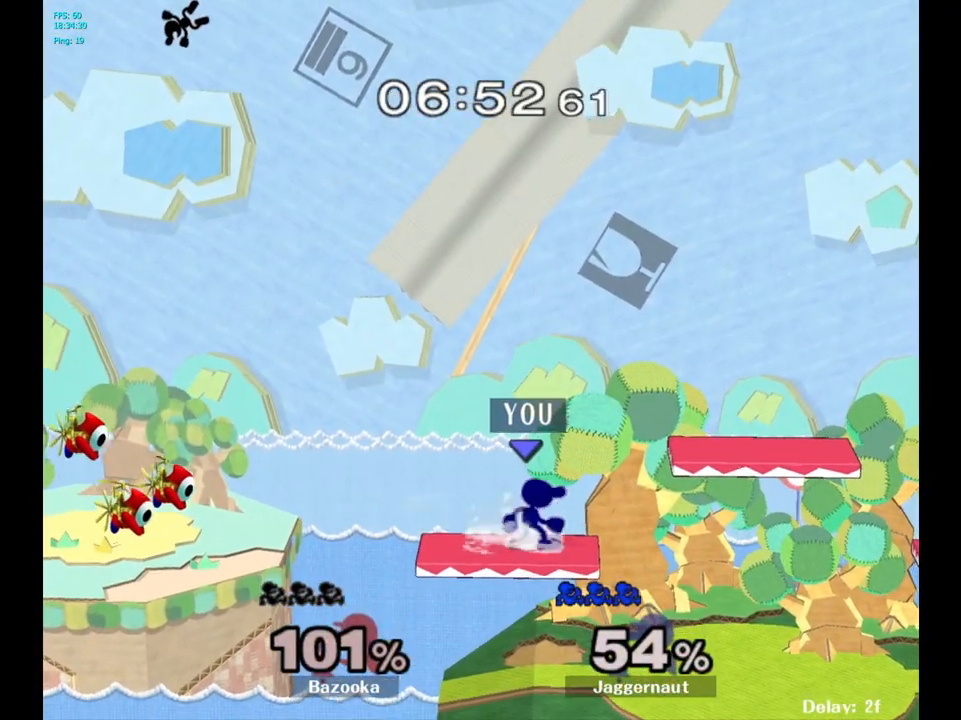
{"buttons": [], "left_stick": "right", "right_stick": "center", "events": [[83, "left_stick", "right"], [183, "left_stick", "up-left"], [283, "left_stick", "right"], [383, "left_stick", "up-left"], [500, "left_stick", "right"]]}
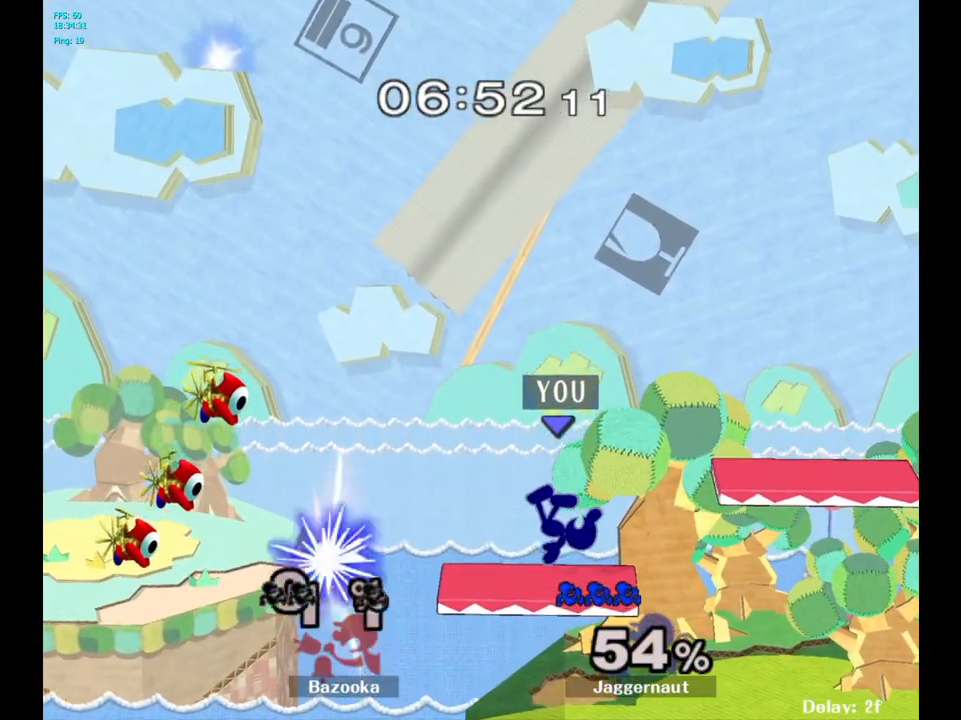
{"buttons": ["Y"], "left_stick": "down-right", "right_stick": "center", "events": [[67, "left_stick", "center"], [217, "left_stick", "right"], [300, "Y", "down"], [500, "left_stick", "down-right"]]}
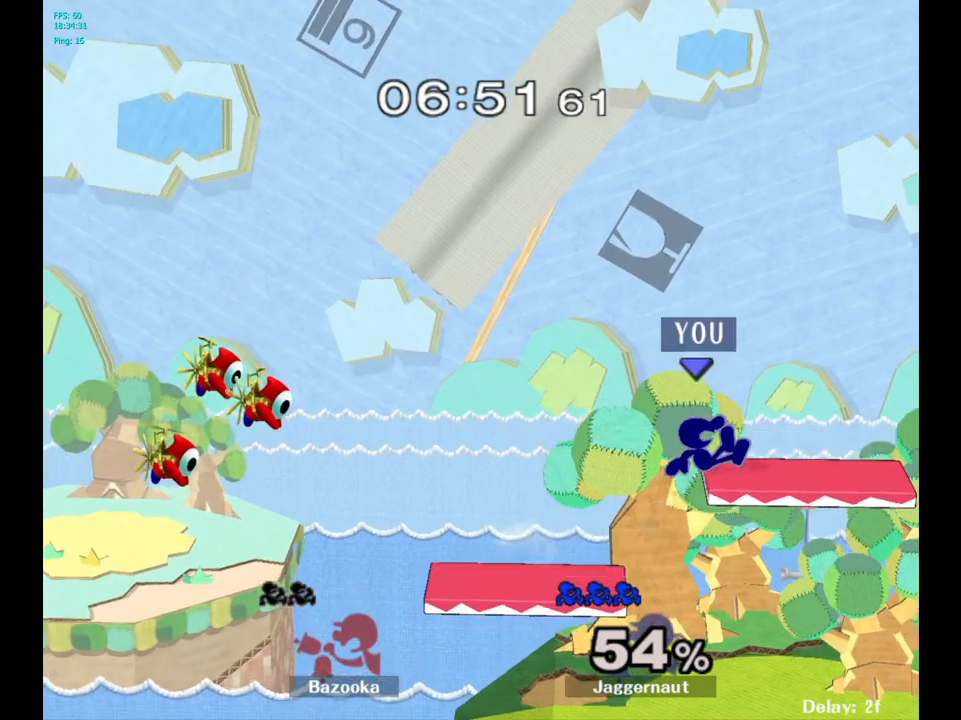
{"buttons": [], "left_stick": "right", "right_stick": "center", "events": [[67, "R1", "down"], [167, "Y", "up"], [183, "left_stick", "center"], [200, "R1", "up"], [267, "left_stick", "right"]]}
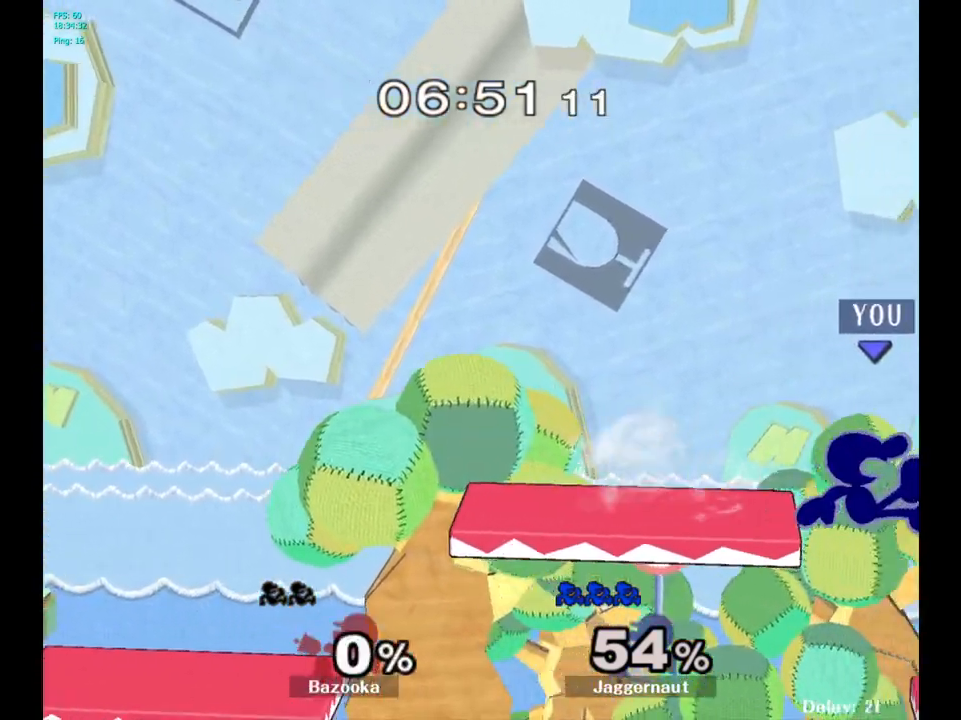
{"buttons": [], "left_stick": "left", "right_stick": "center", "events": [[83, "left_stick", "down-right"], [167, "R1", "down"], [317, "left_stick", "center"], [350, "R1", "up"], [417, "left_stick", "right"], [483, "left_stick", "left"]]}
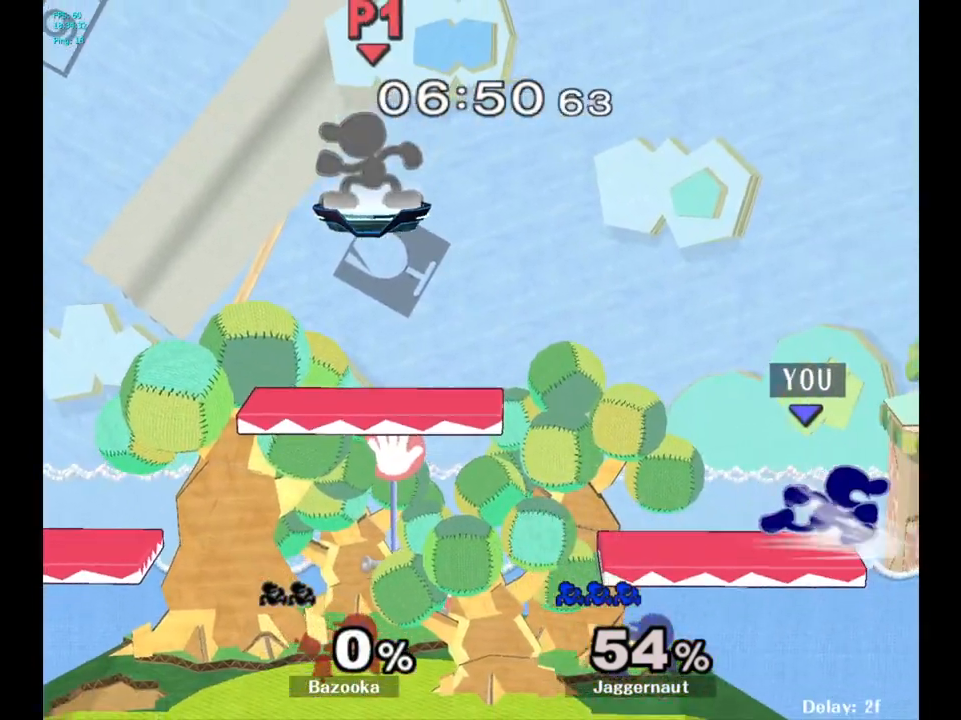
{"buttons": ["Y", "R1"], "left_stick": "down-left", "right_stick": "center", "events": [[283, "Y", "down"], [450, "left_stick", "down-left"], [500, "R1", "down"]]}